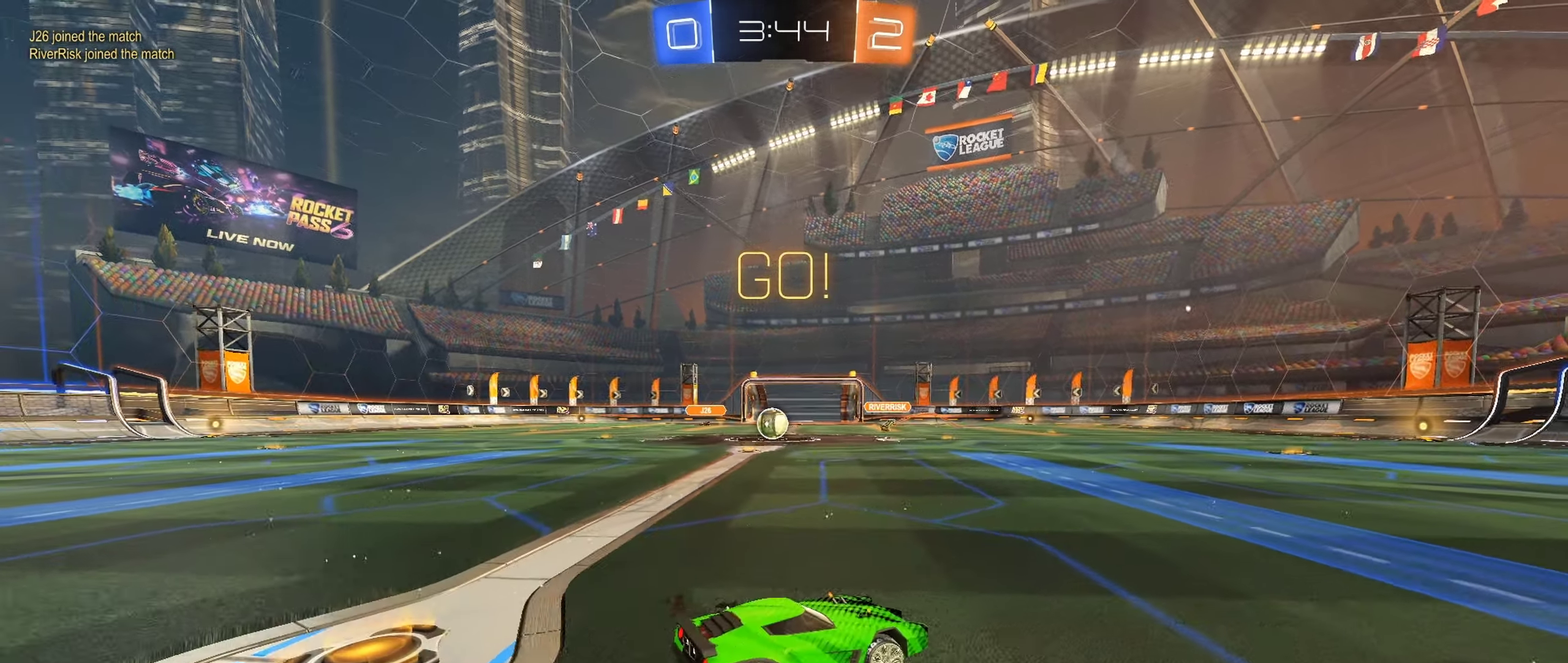
Gameplay with a controller (Xbox layout); each line is a JSON object with the inputs held at the frame after it. "events" lists button and stick changes between this image and that frame as [ms after this image, input, new state], when the widget could be followed in between.
{"buttons": ["L1", "R2"], "left_stick": "right", "right_stick": "center", "events": [[84, "L1", "down"], [217, "L1", "up"], [450, "L1", "down"]]}
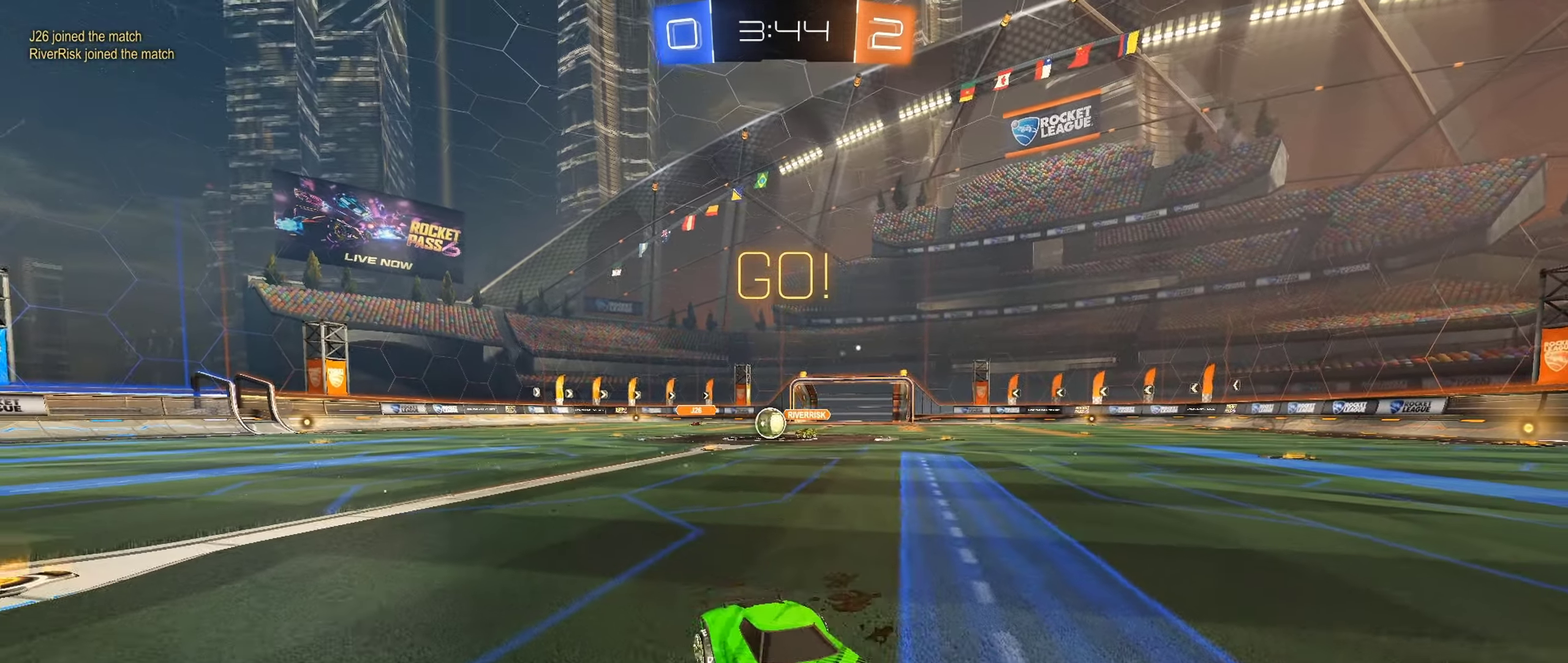
{"buttons": ["B", "R2"], "left_stick": "right", "right_stick": "center", "events": [[67, "L1", "up"], [234, "B", "down"]]}
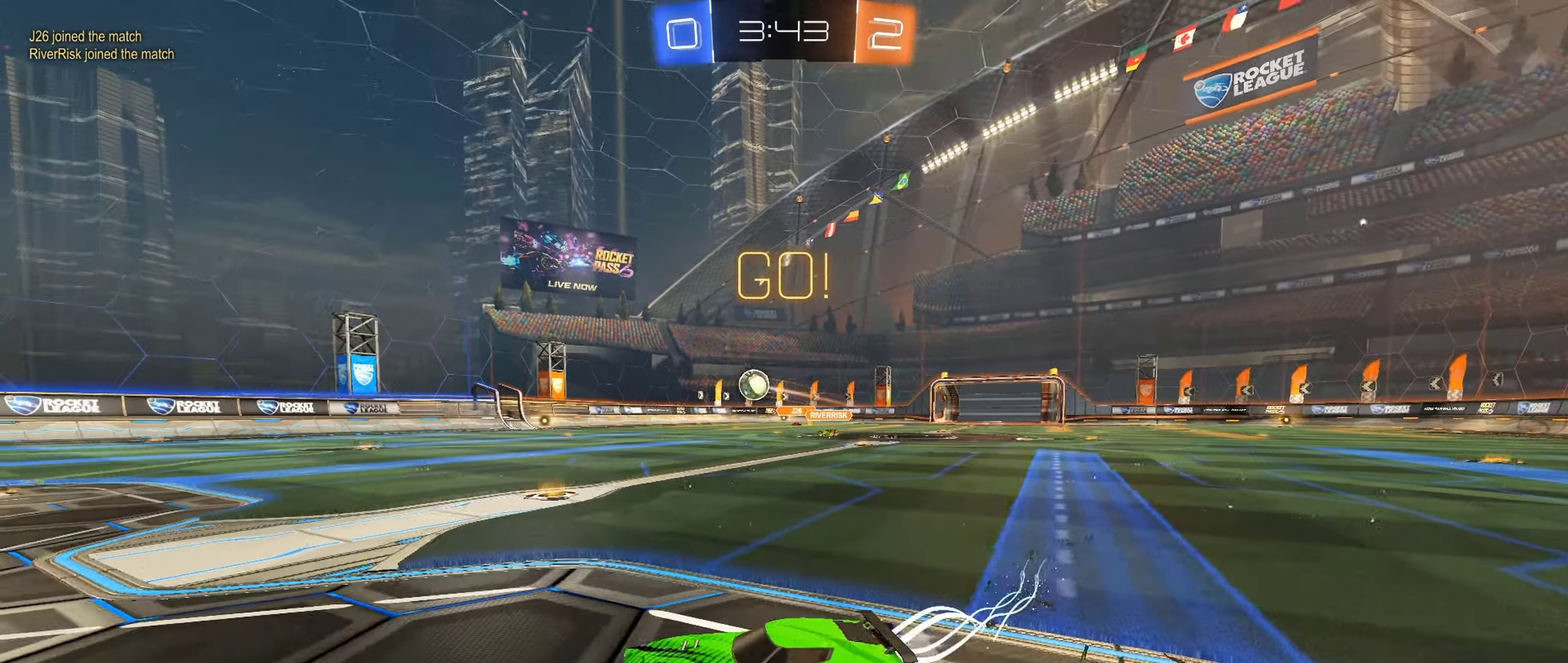
{"buttons": ["B", "R2"], "left_stick": "center", "right_stick": "center", "events": [[250, "left_stick", "center"], [267, "Y", "down"], [334, "left_stick", "left"], [384, "Y", "up"], [467, "left_stick", "center"]]}
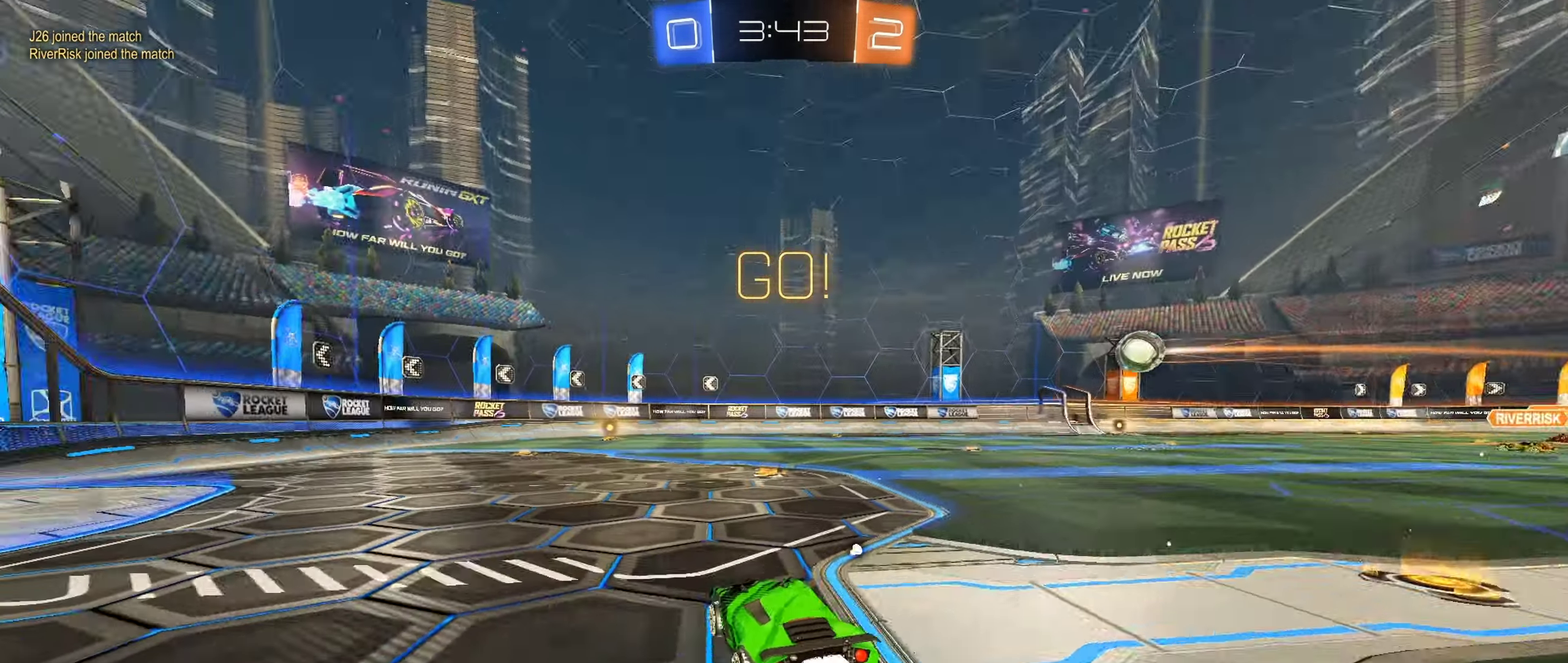
{"buttons": ["A", "B", "L1", "R2"], "left_stick": "up", "right_stick": "center", "events": [[184, "left_stick", "up-left"], [267, "A", "down"], [284, "left_stick", "up"], [317, "L1", "down"], [383, "A", "up"], [433, "A", "down"]]}
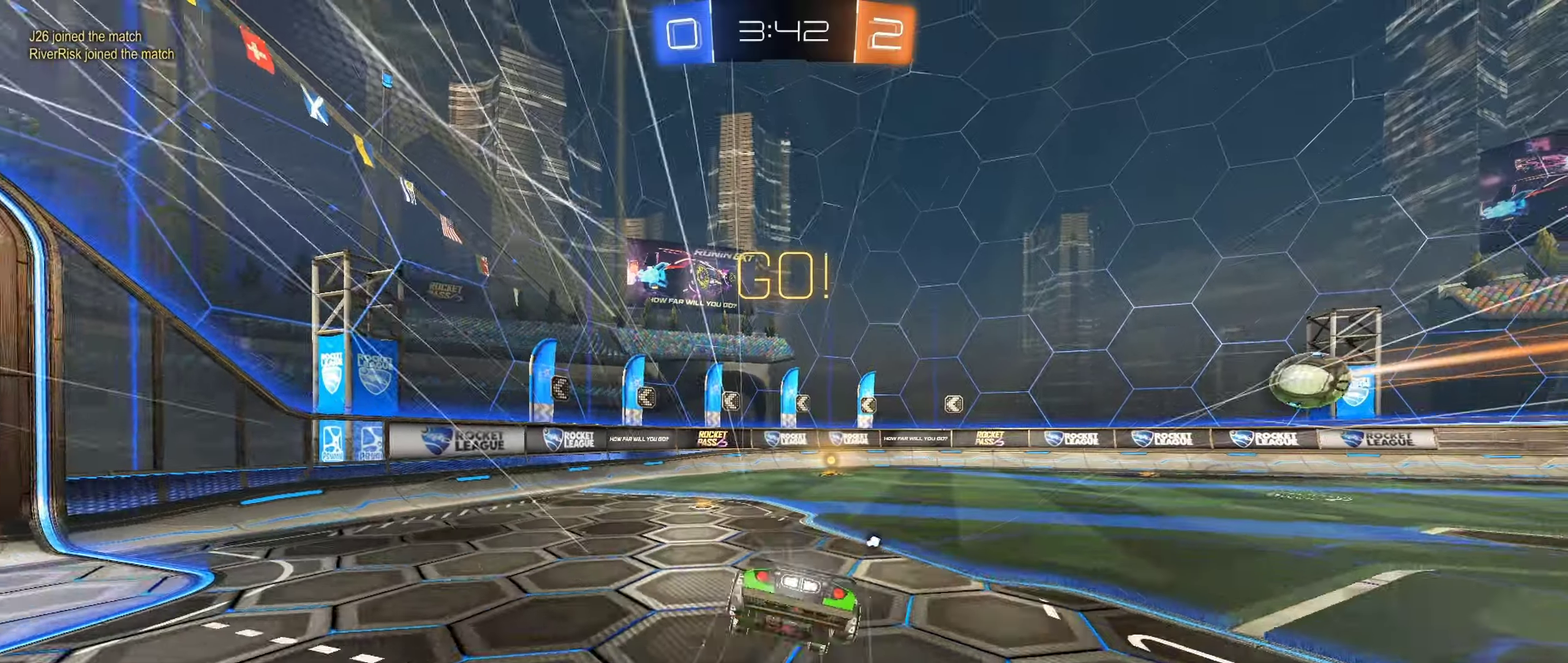
{"buttons": [], "left_stick": "center", "right_stick": "center", "events": [[16, "L1", "up"], [33, "left_stick", "center"], [66, "A", "up"], [116, "B", "up"], [483, "R2", "up"]]}
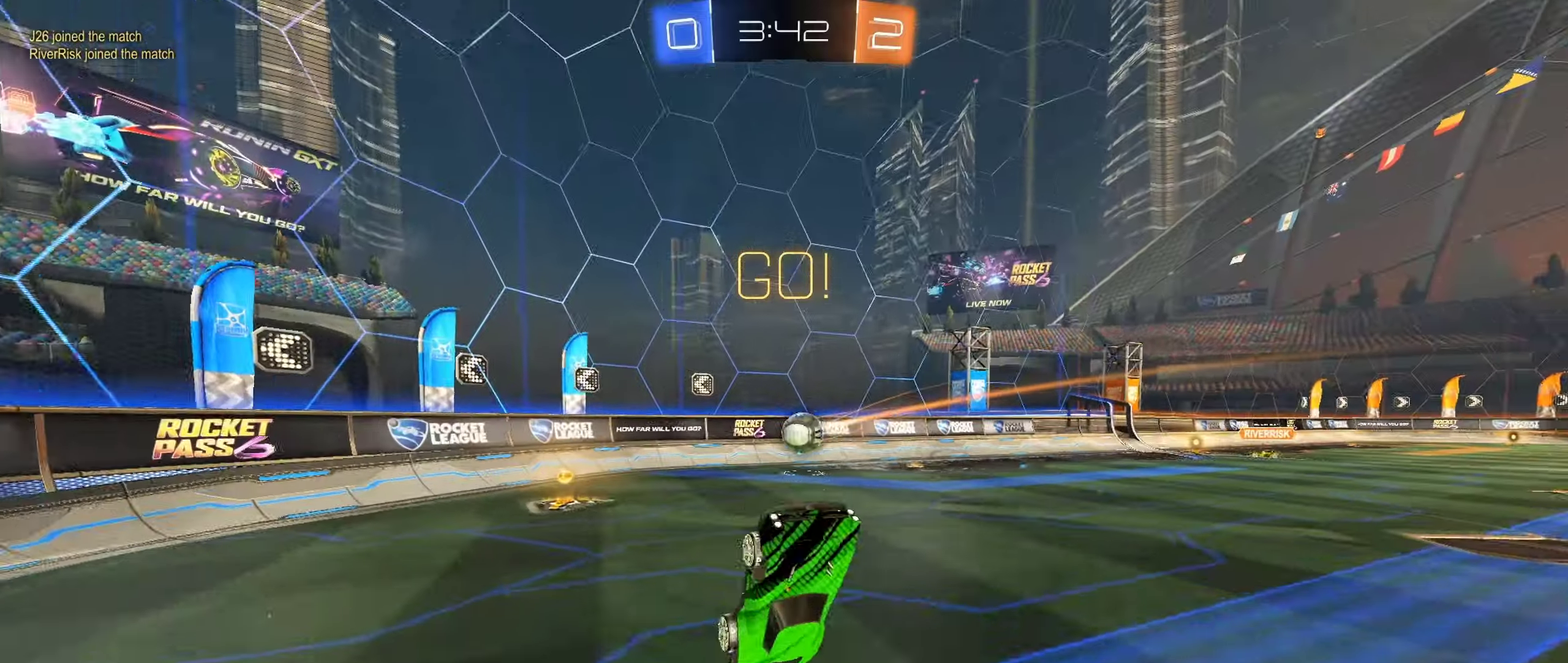
{"buttons": [], "left_stick": "left", "right_stick": "center", "events": [[483, "left_stick", "left"]]}
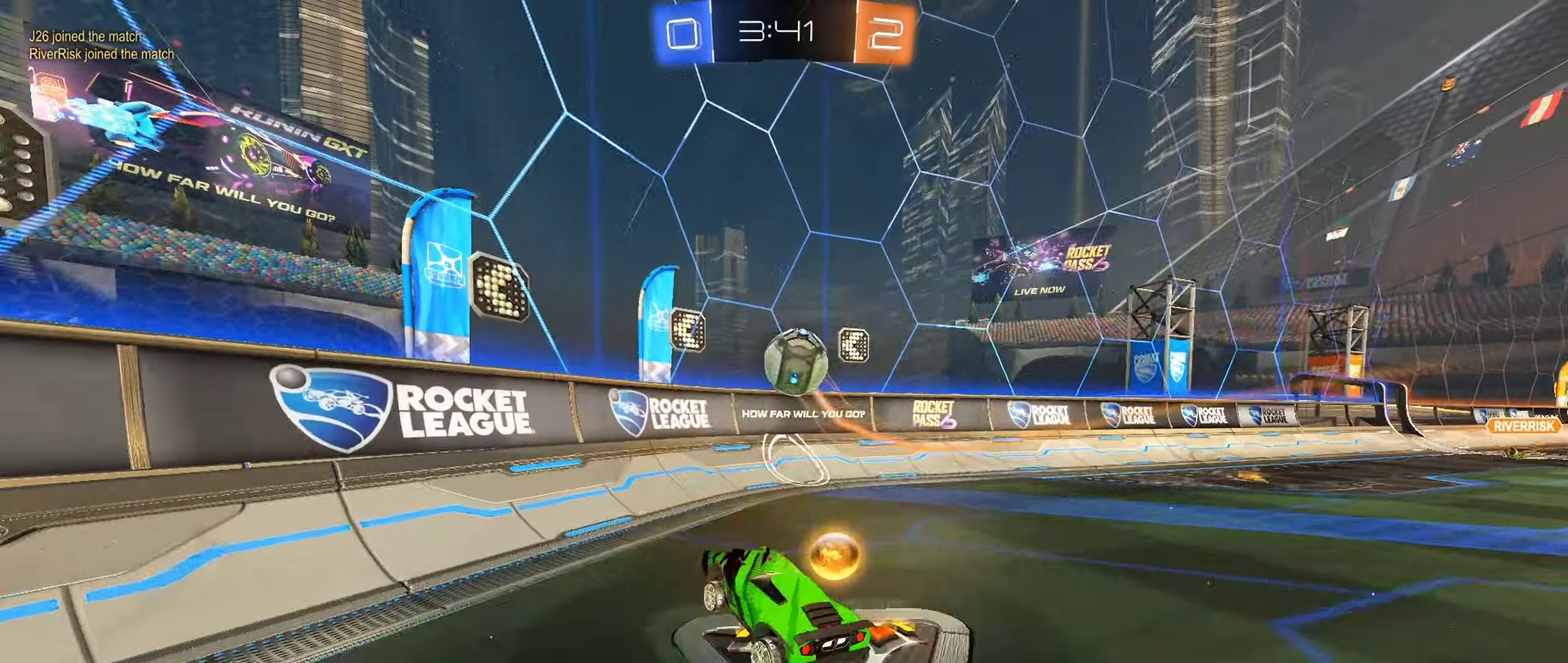
{"buttons": ["L1", "R2"], "left_stick": "left", "right_stick": "center", "events": [[83, "R2", "down"], [500, "L1", "down"]]}
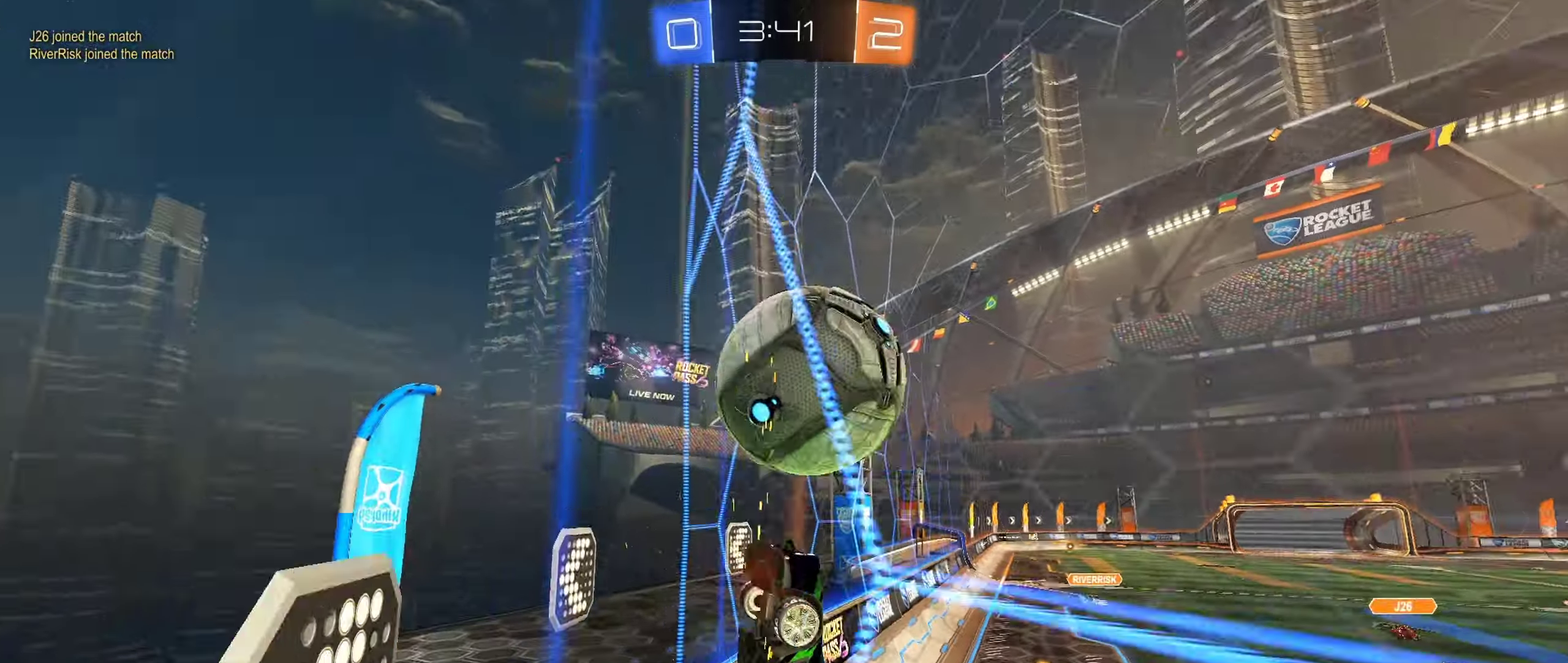
{"buttons": ["R2"], "left_stick": "left", "right_stick": "center", "events": [[133, "L1", "up"]]}
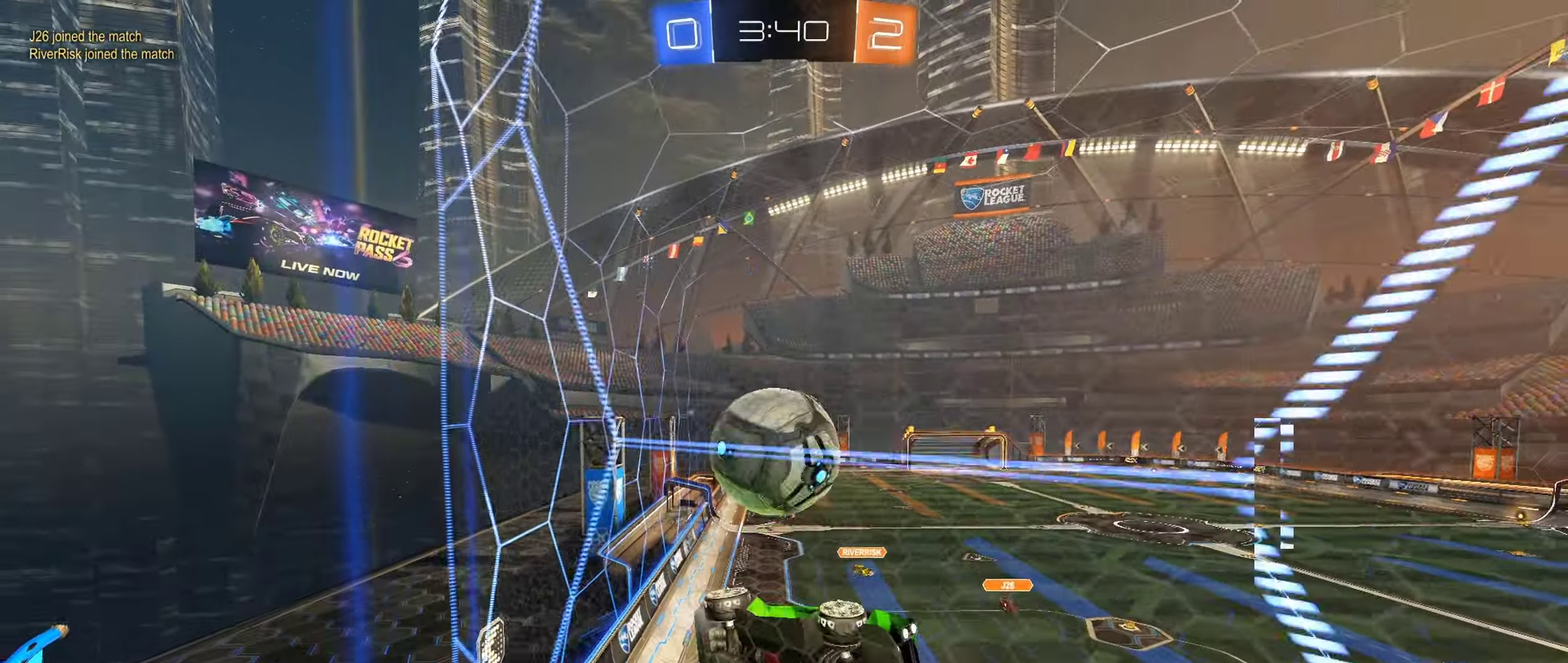
{"buttons": ["R2"], "left_stick": "left", "right_stick": "center", "events": [[33, "L1", "down"], [116, "L1", "up"], [200, "left_stick", "center"], [283, "left_stick", "left"]]}
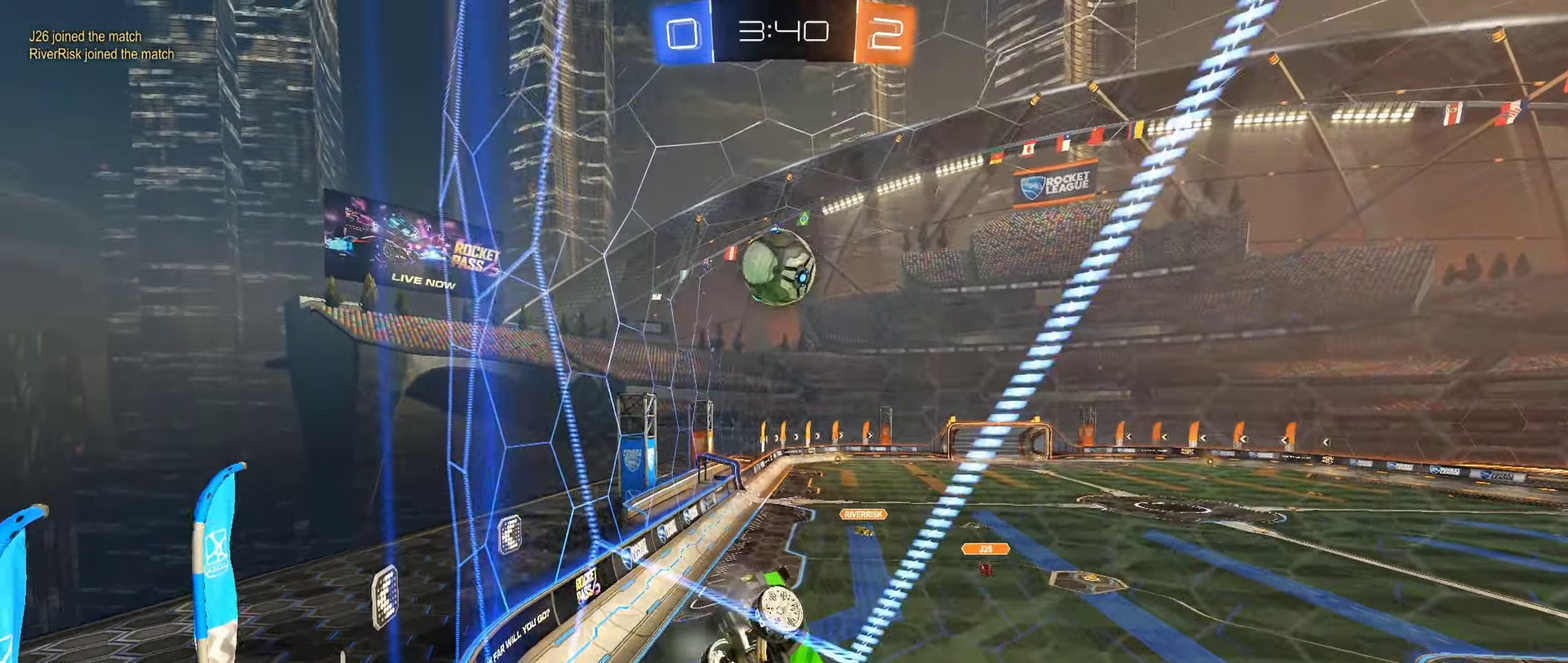
{"buttons": [], "left_stick": "left", "right_stick": "center", "events": [[133, "left_stick", "center"], [250, "left_stick", "left"], [366, "R2", "up"]]}
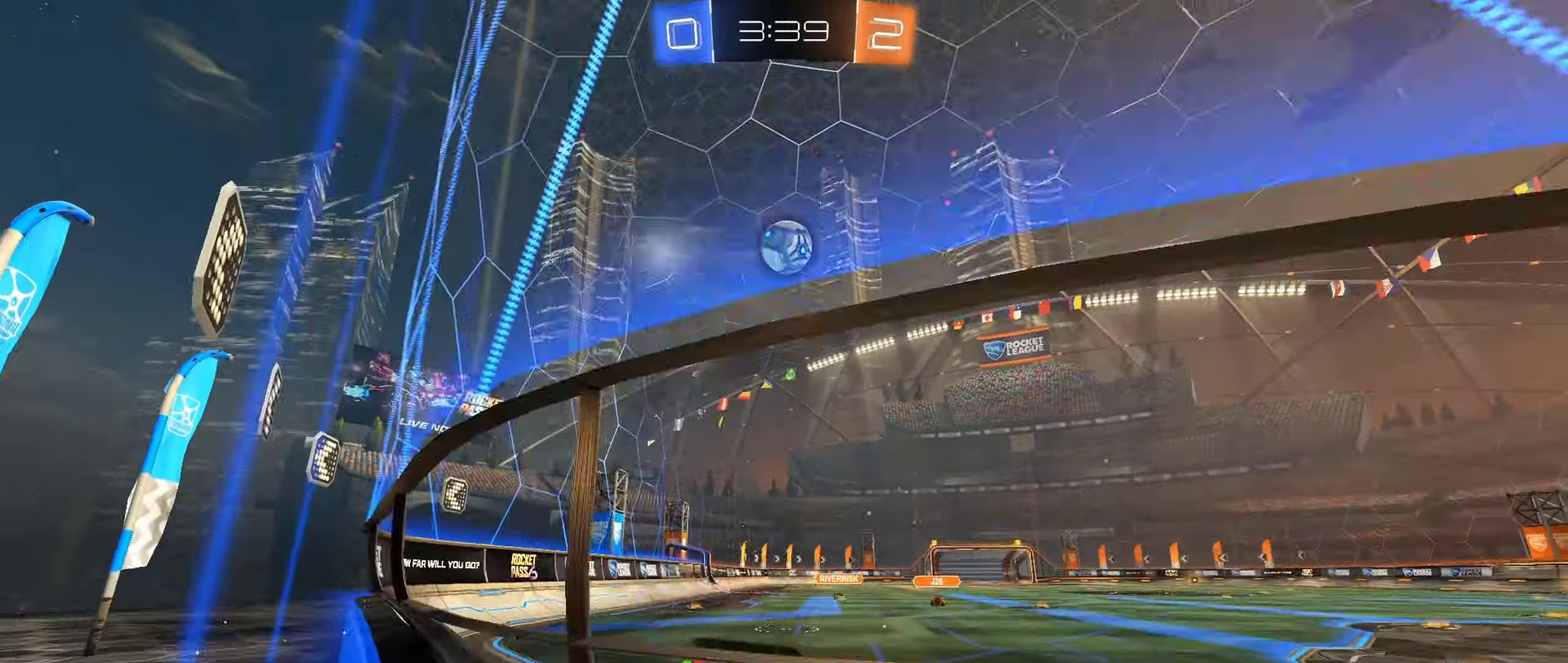
{"buttons": ["A", "R2"], "left_stick": "down", "right_stick": "center", "events": [[66, "R2", "down"], [83, "left_stick", "center"], [183, "R2", "up"], [183, "left_stick", "left"], [300, "left_stick", "center"], [333, "A", "down"], [333, "R2", "down"], [483, "left_stick", "down"]]}
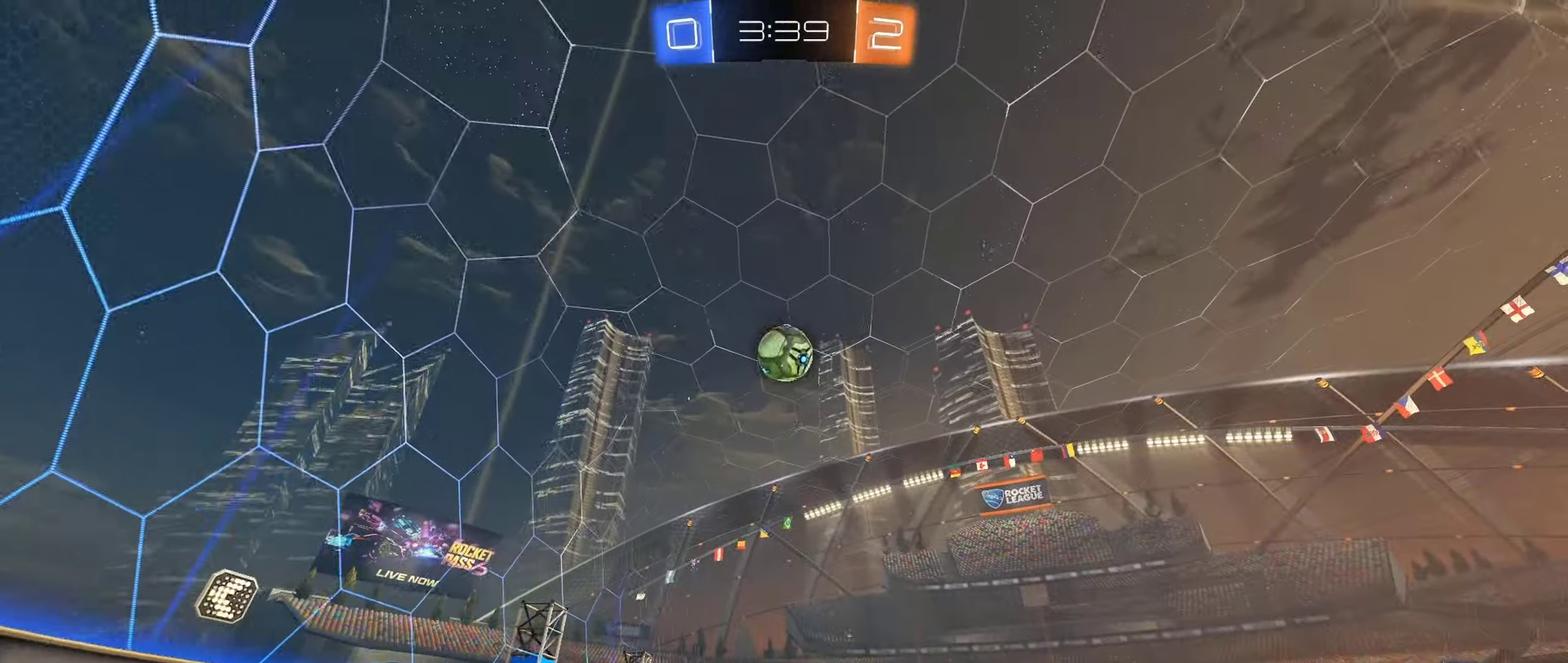
{"buttons": ["B", "R2"], "left_stick": "up-left", "right_stick": "center", "events": [[50, "A", "up"], [266, "B", "down"], [266, "left_stick", "center"], [400, "left_stick", "up-left"]]}
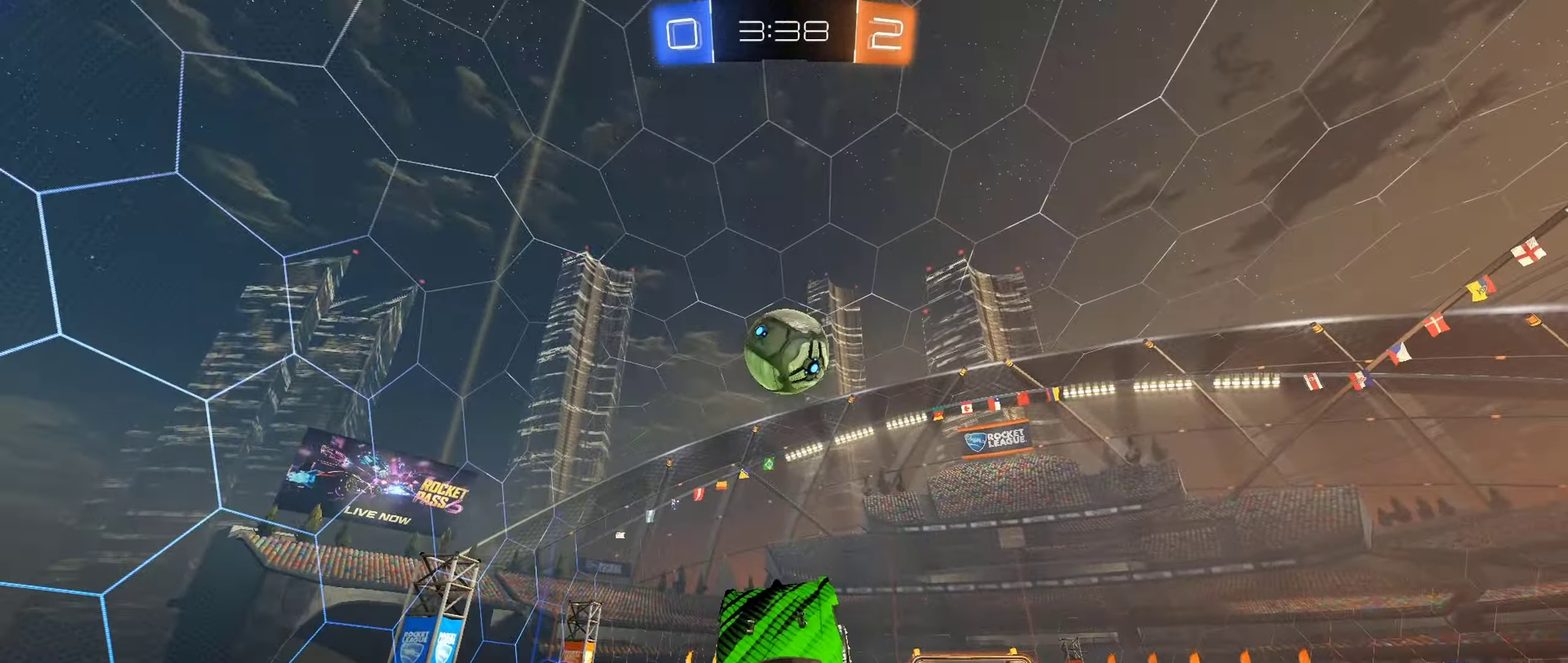
{"buttons": ["B", "R2"], "left_stick": "right", "right_stick": "center", "events": [[100, "left_stick", "center"], [233, "left_stick", "right"]]}
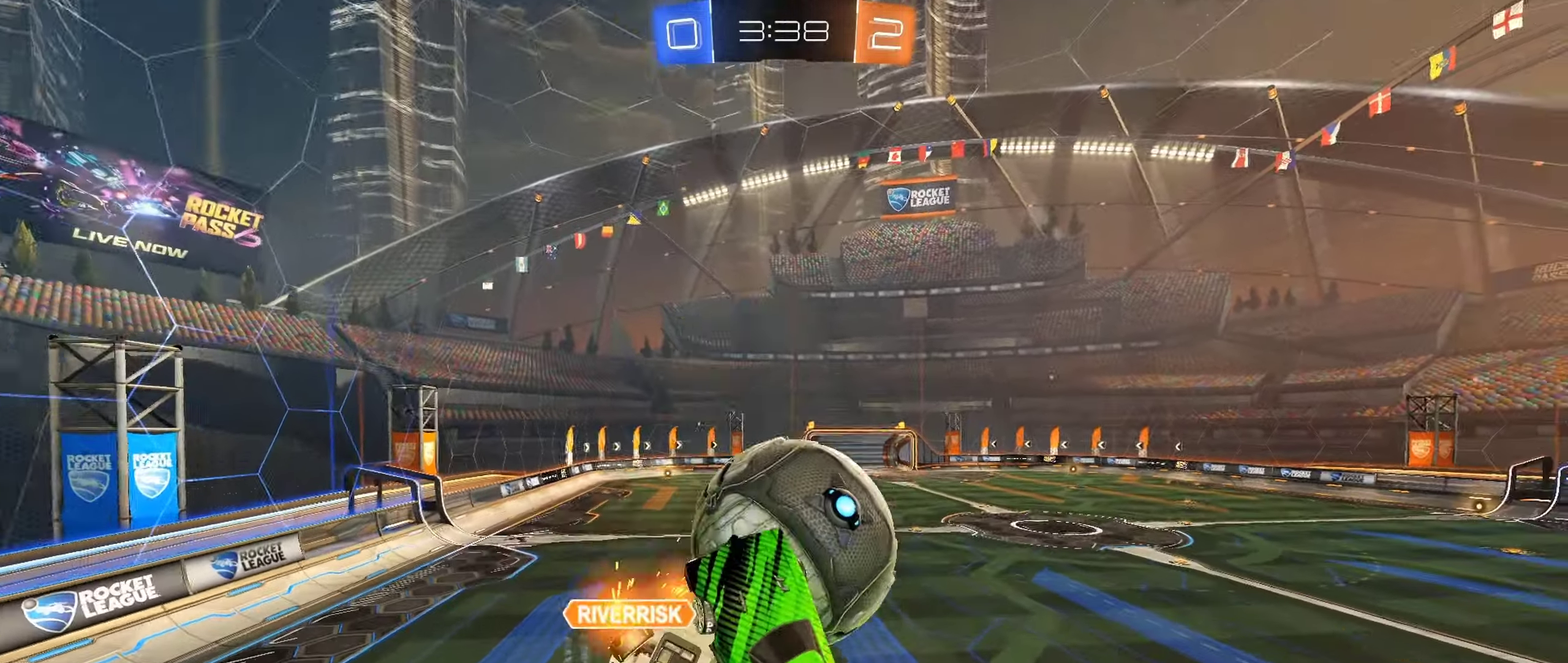
{"buttons": ["R2"], "left_stick": "up", "right_stick": "center", "events": [[16, "B", "up"], [100, "left_stick", "up-right"], [133, "B", "down"], [200, "left_stick", "center"], [250, "B", "up"], [400, "left_stick", "up"]]}
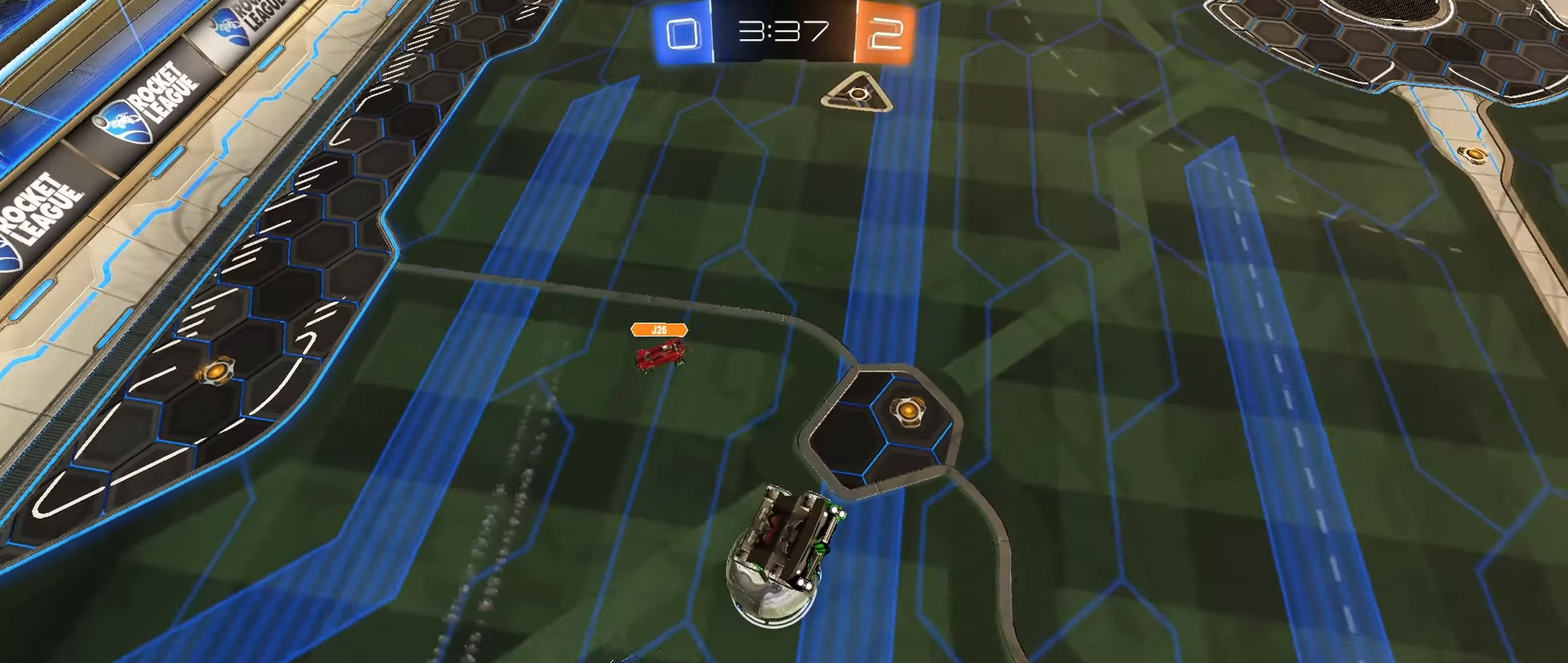
{"buttons": ["B", "R2"], "left_stick": "left", "right_stick": "center", "events": [[400, "B", "down"], [450, "left_stick", "left"]]}
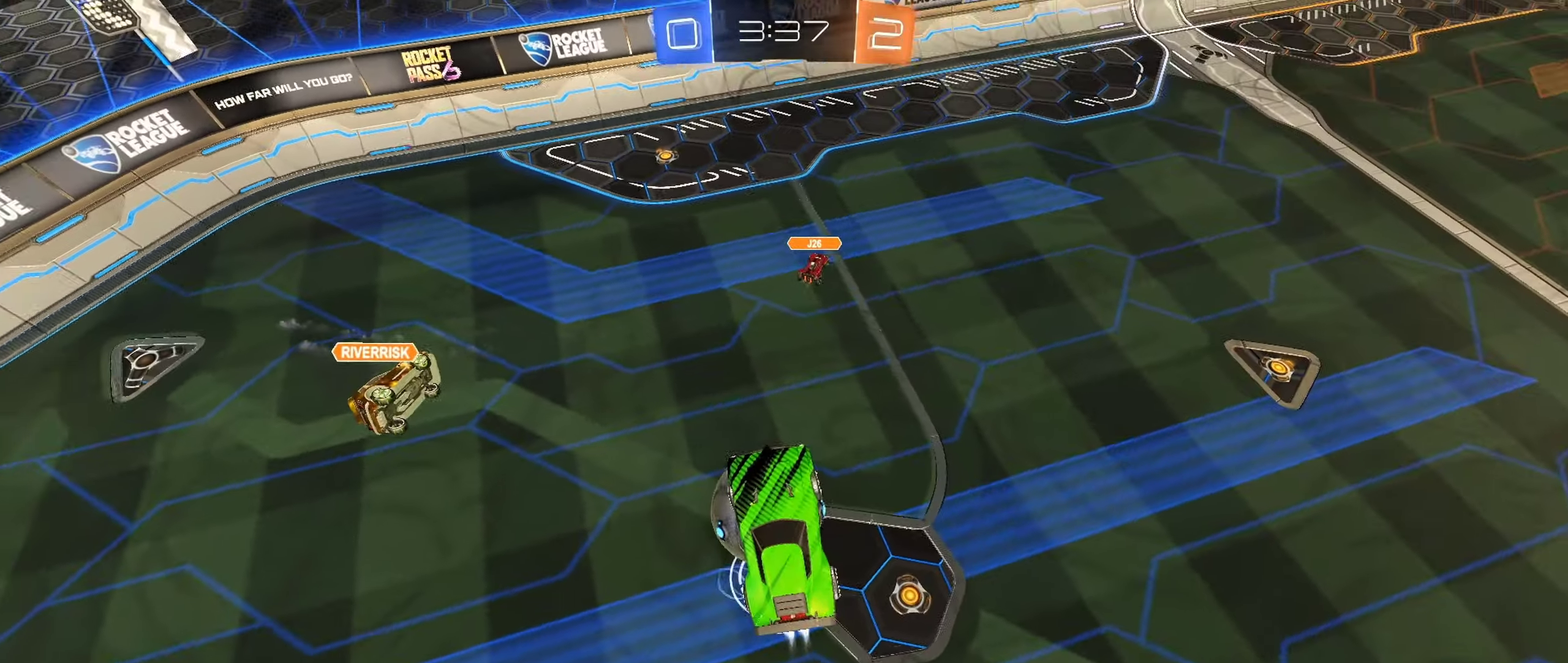
{"buttons": ["B", "R2"], "left_stick": "up-right", "right_stick": "center", "events": [[200, "left_stick", "down-left"], [283, "left_stick", "center"], [433, "left_stick", "up-right"]]}
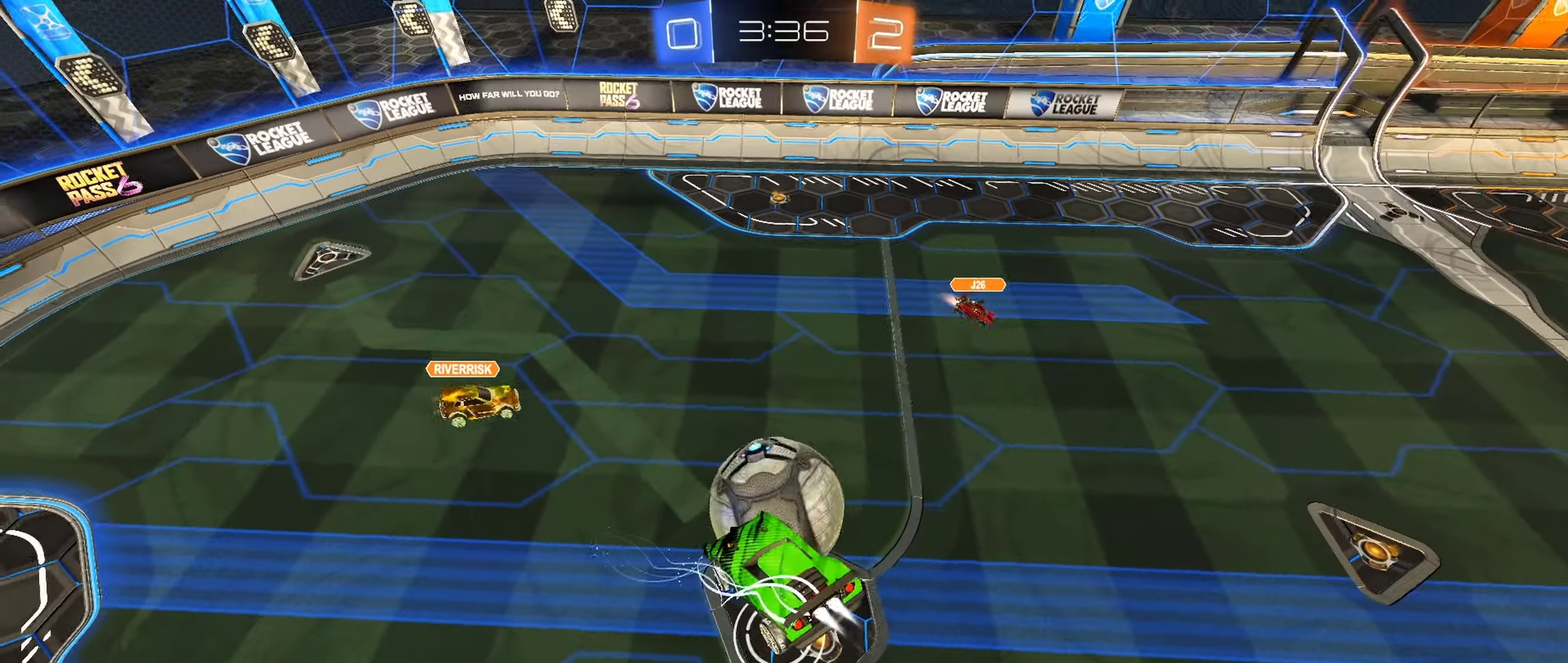
{"buttons": ["B", "R2"], "left_stick": "down", "right_stick": "center", "events": [[183, "left_stick", "right"], [300, "left_stick", "down-right"], [367, "left_stick", "down"]]}
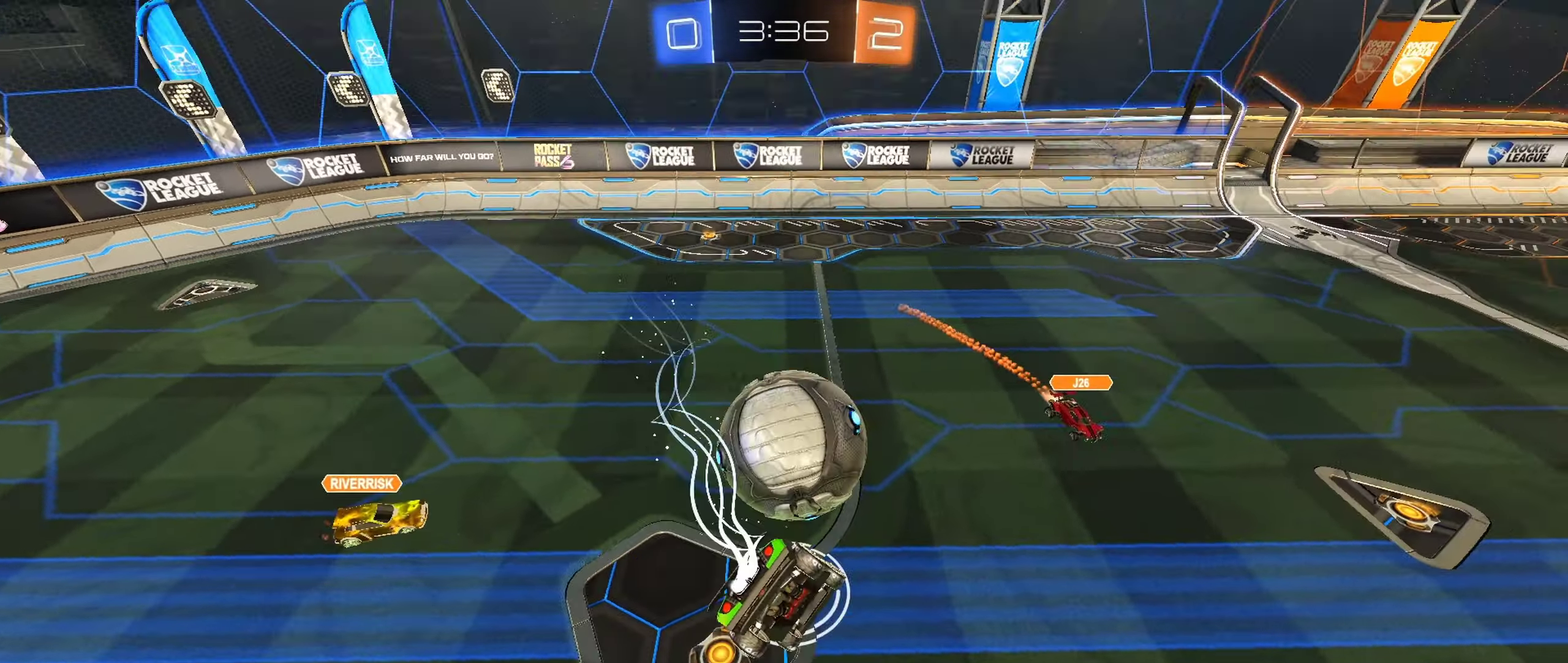
{"buttons": ["R2"], "left_stick": "left", "right_stick": "center", "events": [[50, "B", "up"], [50, "L1", "down"], [83, "left_stick", "down-right"], [167, "L1", "up"], [183, "left_stick", "down"], [233, "left_stick", "center"], [350, "left_stick", "left"]]}
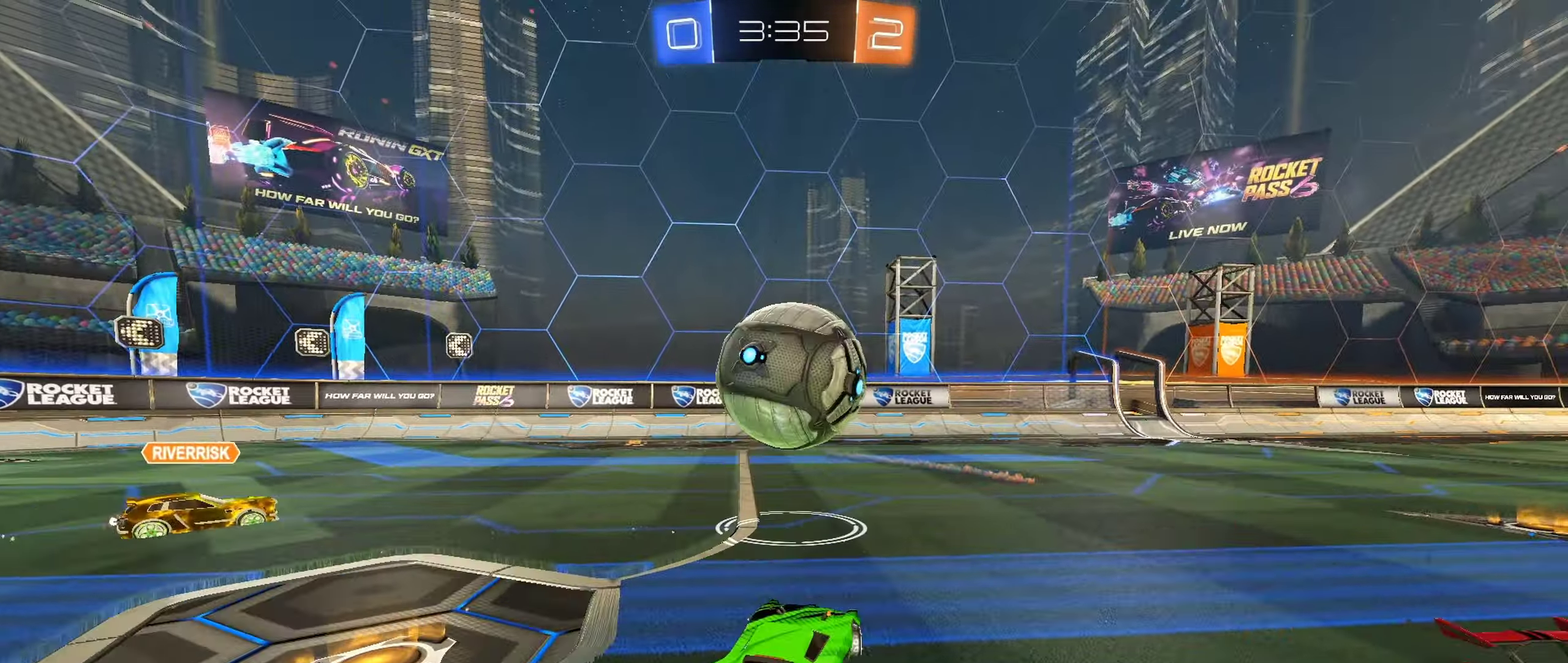
{"buttons": ["R2"], "left_stick": "right", "right_stick": "center", "events": [[183, "Y", "down"], [267, "left_stick", "right"], [283, "L1", "down"], [283, "Y", "up"], [450, "L1", "up"]]}
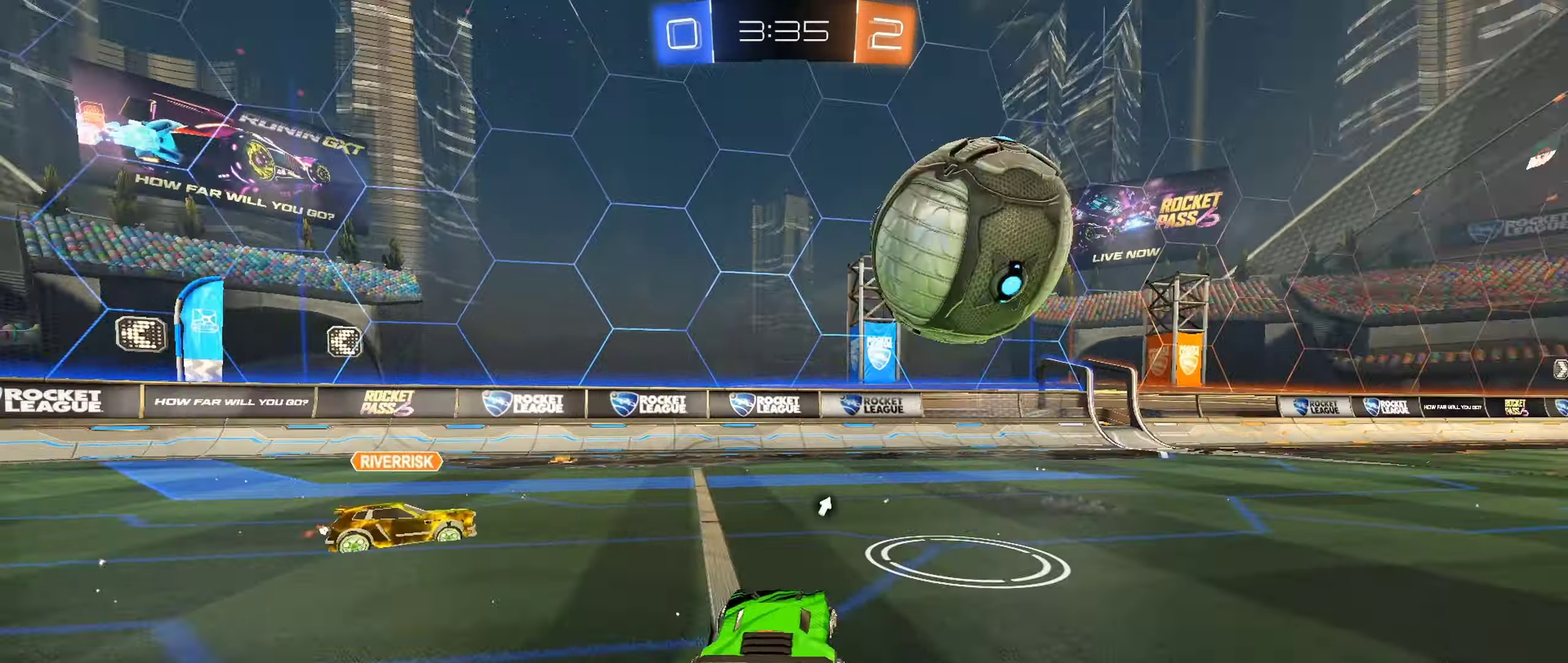
{"buttons": ["R2"], "left_stick": "center", "right_stick": "center", "events": [[133, "R2", "up"], [167, "left_stick", "down-left"], [200, "L2", "down"], [233, "left_stick", "center"], [350, "R2", "down"], [400, "L2", "up"]]}
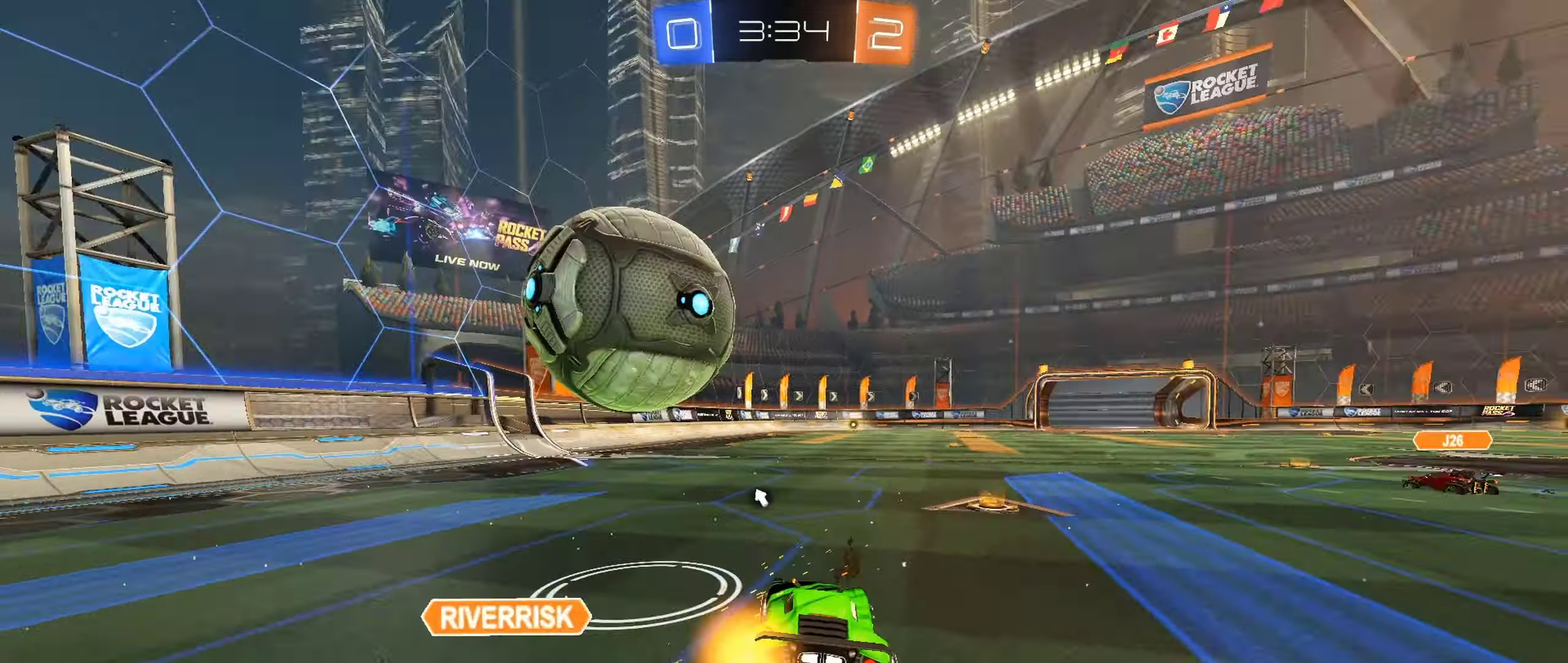
{"buttons": ["R2"], "left_stick": "center", "right_stick": "center", "events": [[133, "left_stick", "left"], [167, "Y", "down"], [250, "Y", "up"], [450, "left_stick", "center"]]}
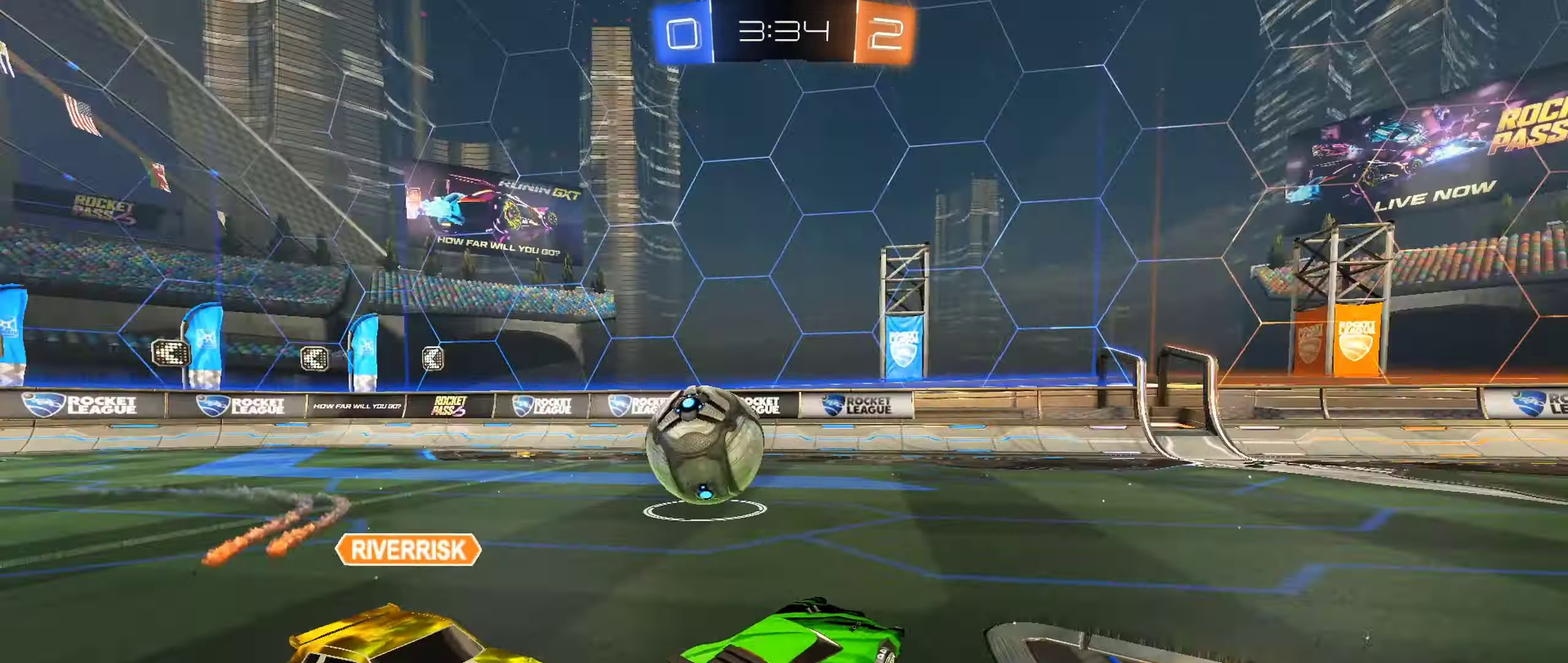
{"buttons": ["Y", "R2"], "left_stick": "center", "right_stick": "center", "events": [[183, "left_stick", "left"], [217, "B", "down"], [317, "left_stick", "center"], [383, "left_stick", "left"], [450, "B", "up"], [483, "left_stick", "center"], [500, "Y", "down"]]}
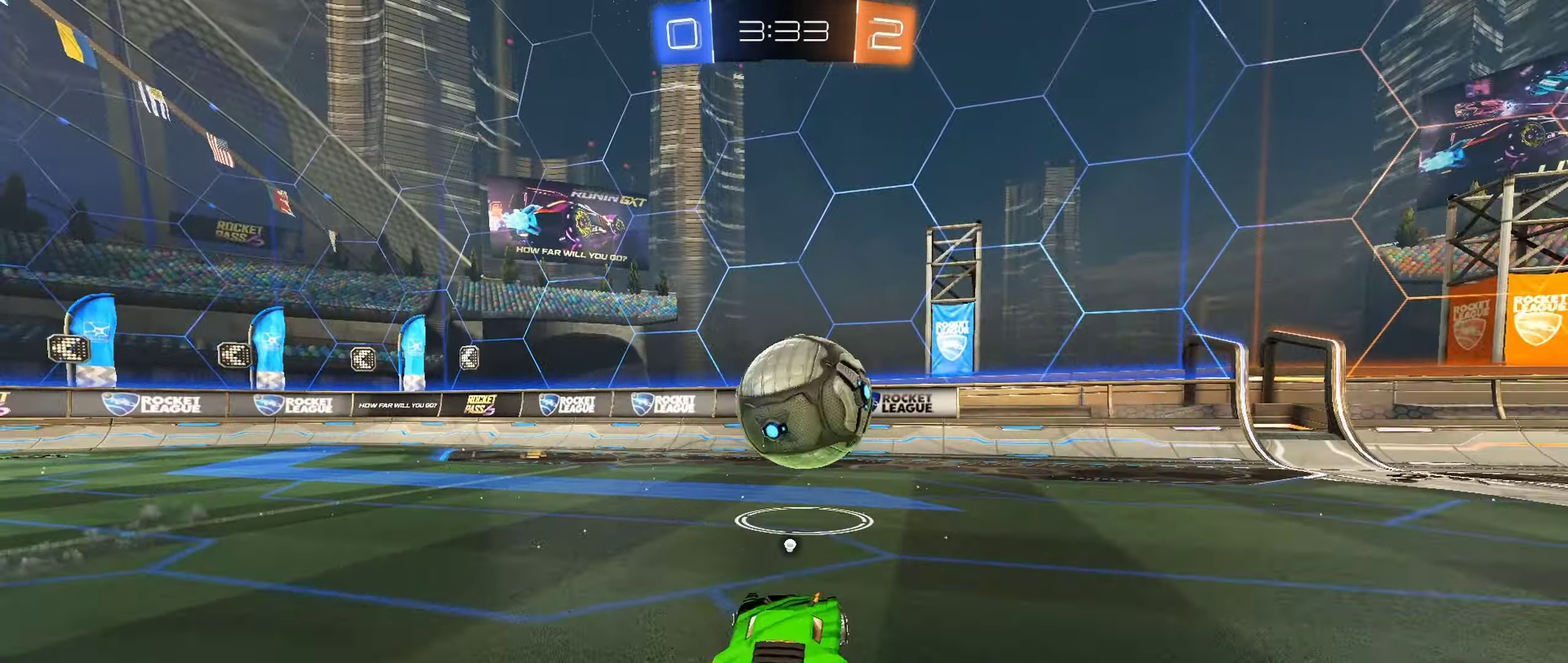
{"buttons": ["B", "R2"], "left_stick": "left", "right_stick": "center", "events": [[67, "left_stick", "right"], [100, "B", "down"], [100, "Y", "up"], [217, "left_stick", "center"], [417, "left_stick", "left"]]}
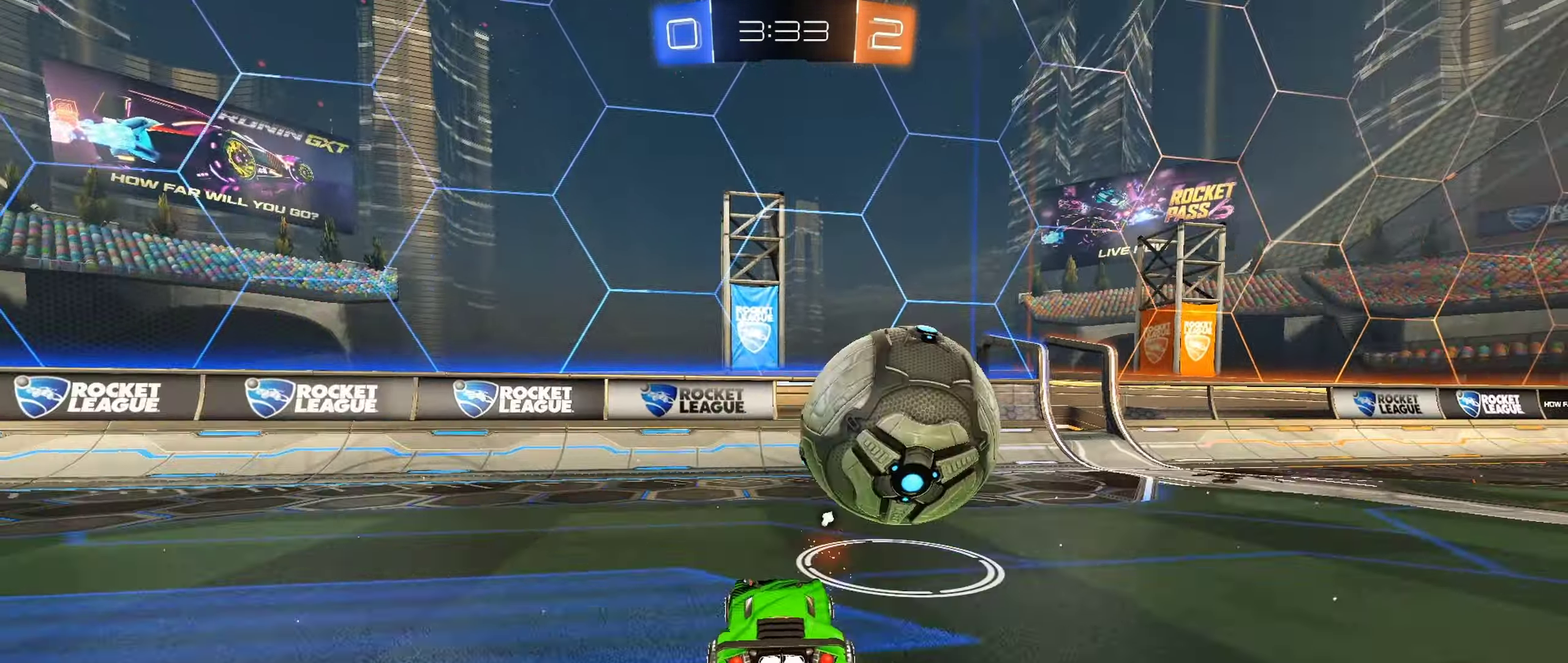
{"buttons": ["R2"], "left_stick": "center", "right_stick": "center", "events": [[50, "left_stick", "right"], [100, "B", "up"], [150, "Y", "down"], [267, "Y", "up"], [300, "left_stick", "center"]]}
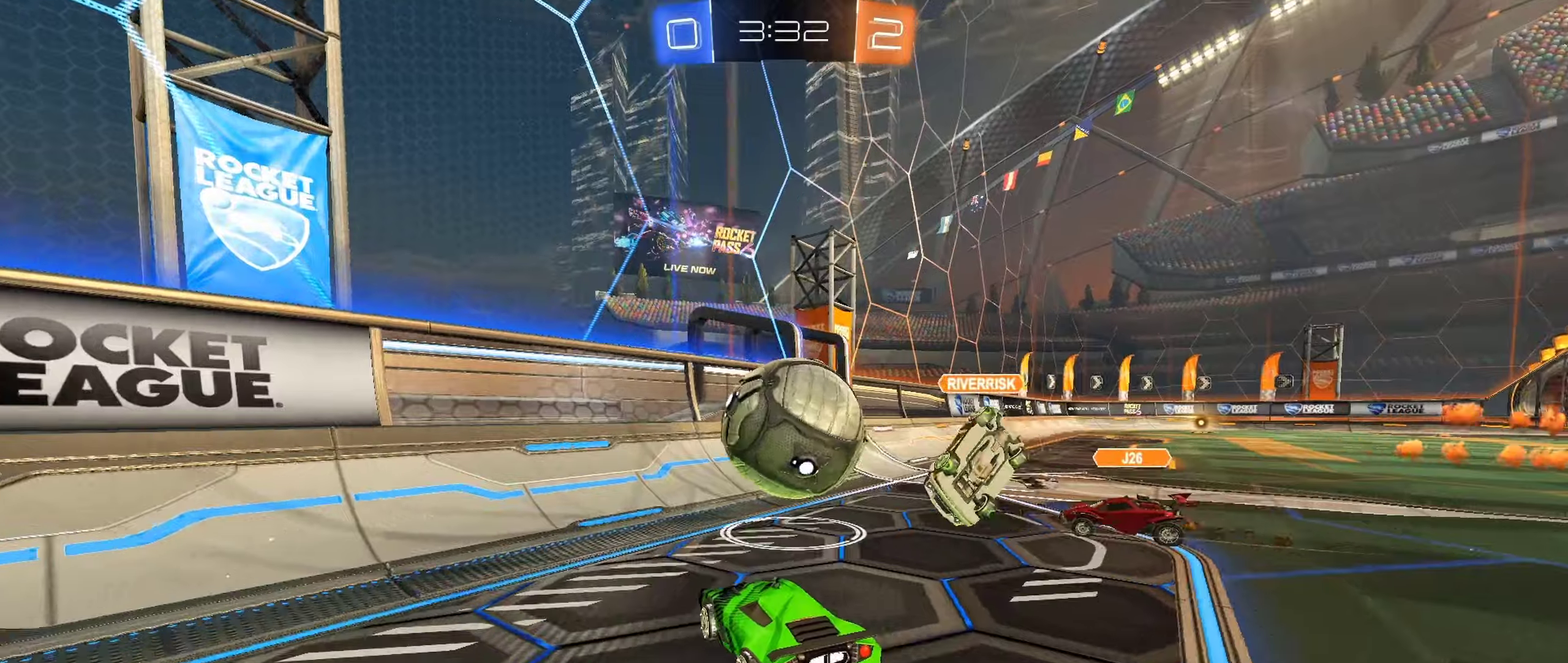
{"buttons": ["R2"], "left_stick": "left", "right_stick": "center", "events": [[50, "left_stick", "left"], [167, "left_stick", "center"], [234, "left_stick", "right"], [400, "left_stick", "left"]]}
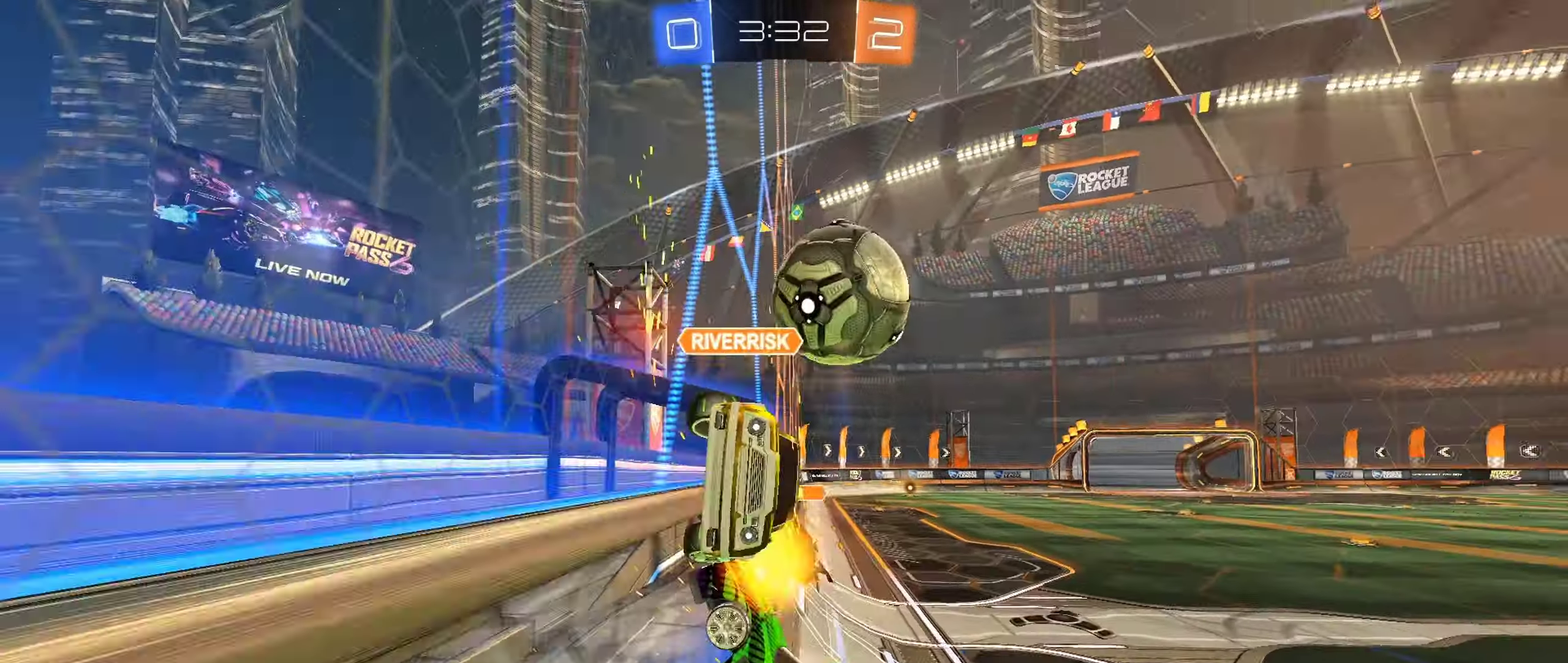
{"buttons": ["R2"], "left_stick": "center", "right_stick": "center", "events": [[100, "left_stick", "center"], [167, "left_stick", "right"], [484, "left_stick", "center"]]}